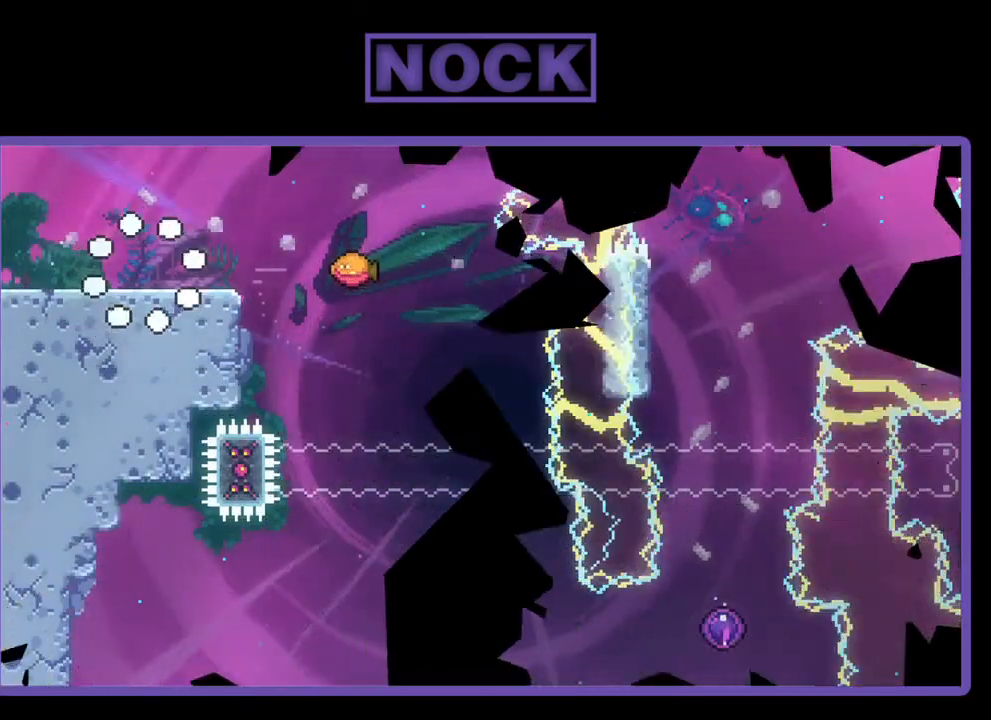
Gameplay with a controller (PlayStation layout); each line is a JSON object with the inputs held at the frame after it. "events" lists button and stick changes between this image and that frame as [ms after this image, input, new state], when the widget could be followed in between. Not read: right_stick.
{"buttons": ["R2", "DPAD_RIGHT"], "left_stick": "center", "events": [[17, "R2", "down"], [217, "DPAD_RIGHT", "down"]]}
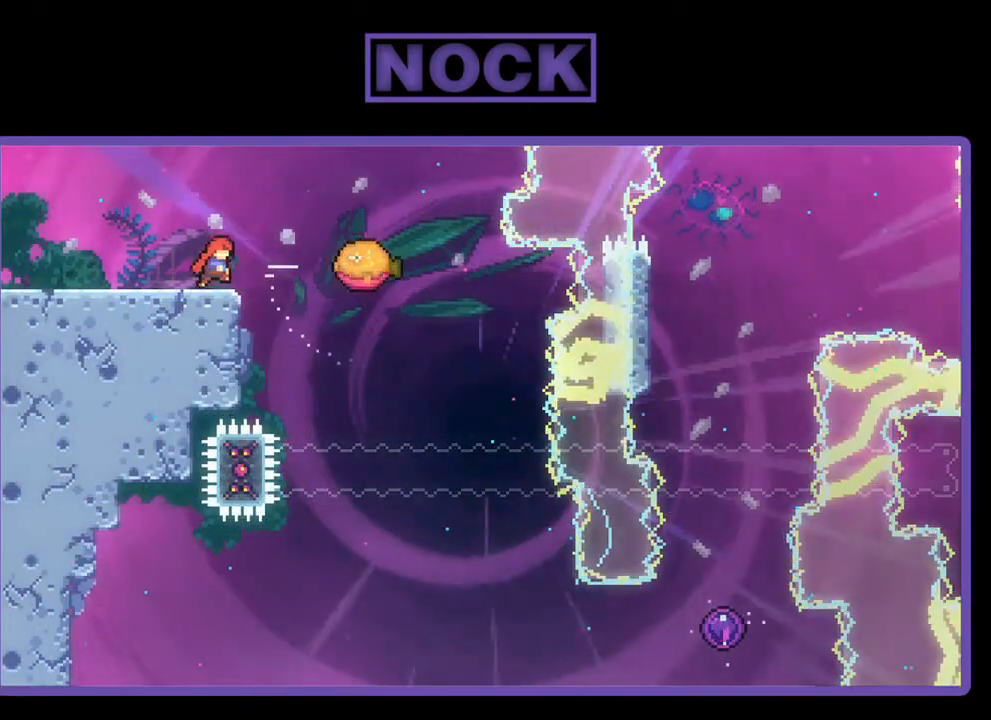
{"buttons": ["R2", "DPAD_RIGHT"], "left_stick": "center", "events": [[83, "CROSS", "down"], [350, "CROSS", "up"]]}
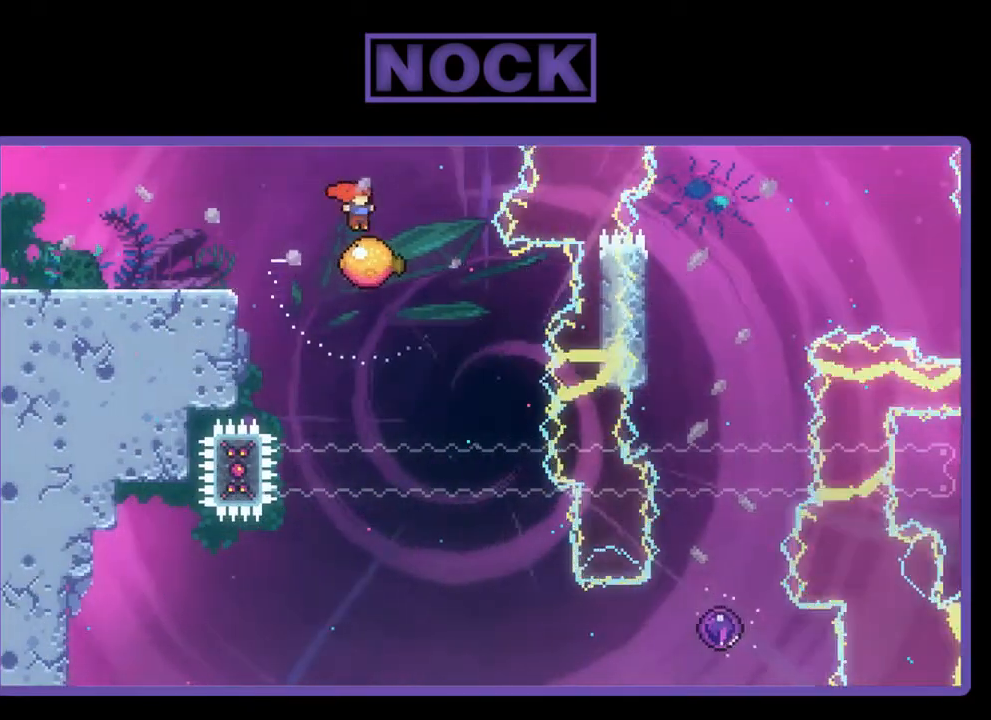
{"buttons": ["CIRCLE", "R2", "DPAD_LEFT"], "left_stick": "center", "events": [[17, "DPAD_RIGHT", "up"], [83, "DPAD_LEFT", "down"], [417, "CIRCLE", "down"]]}
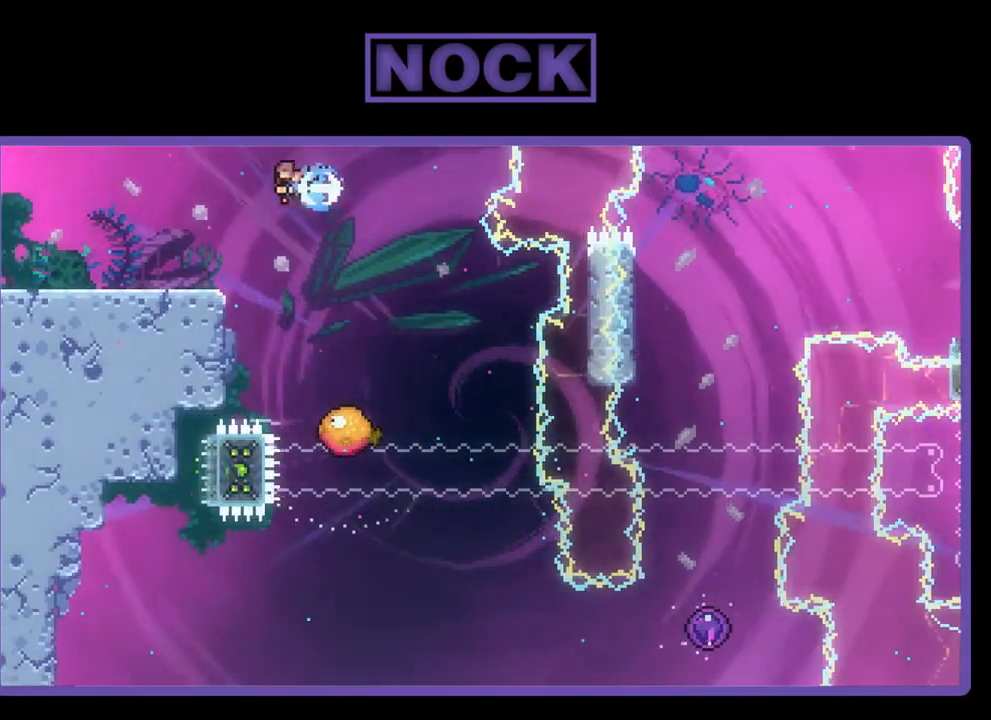
{"buttons": [], "left_stick": "center", "events": [[50, "CIRCLE", "up"], [150, "R2", "up"], [217, "DPAD_LEFT", "up"]]}
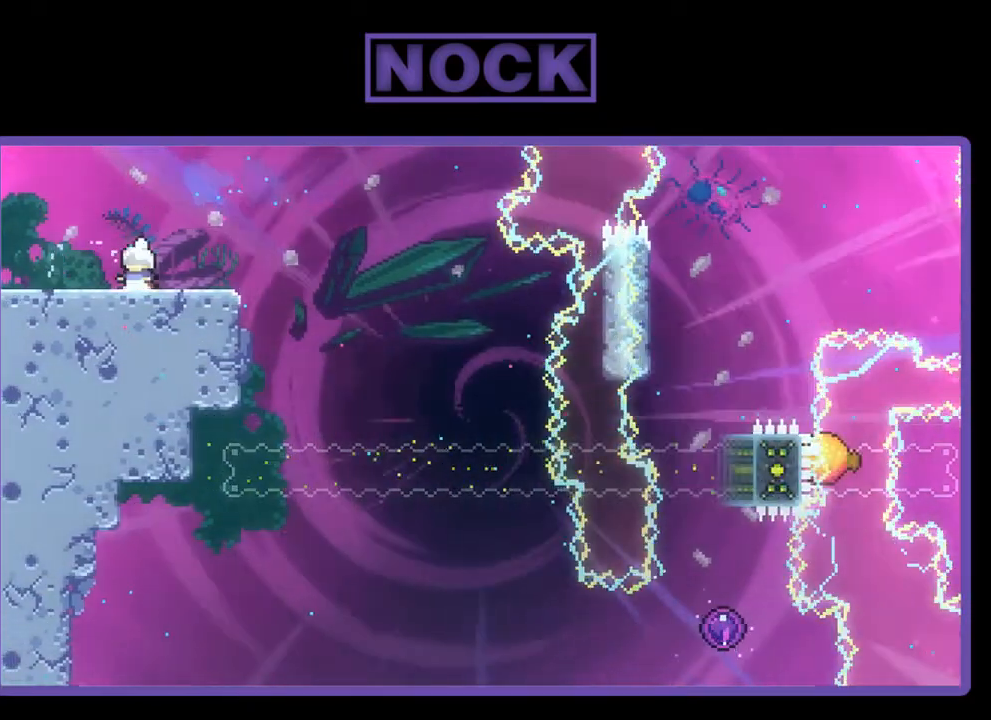
{"buttons": ["R2"], "left_stick": "center", "events": [[317, "R2", "down"]]}
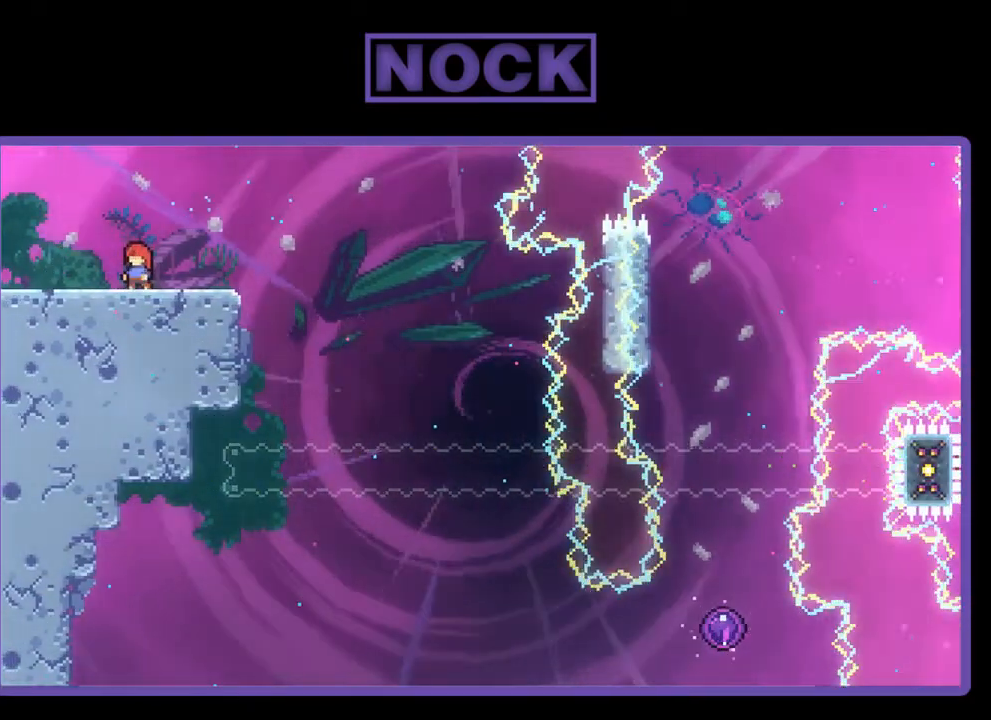
{"buttons": ["R2"], "left_stick": "center", "events": []}
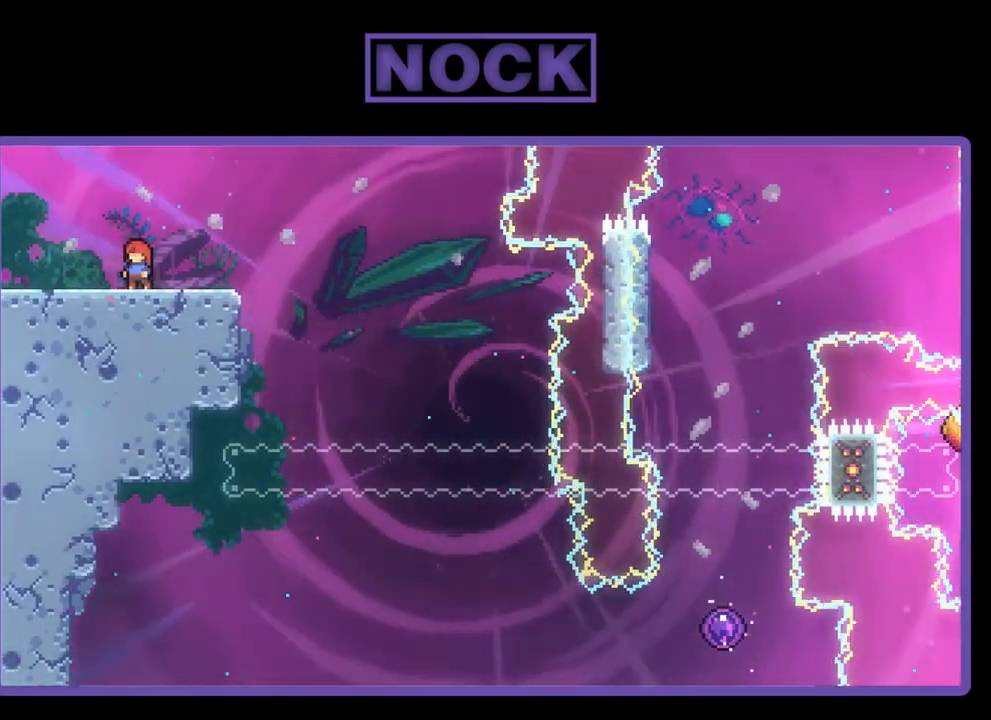
{"buttons": ["R2"], "left_stick": "center", "events": []}
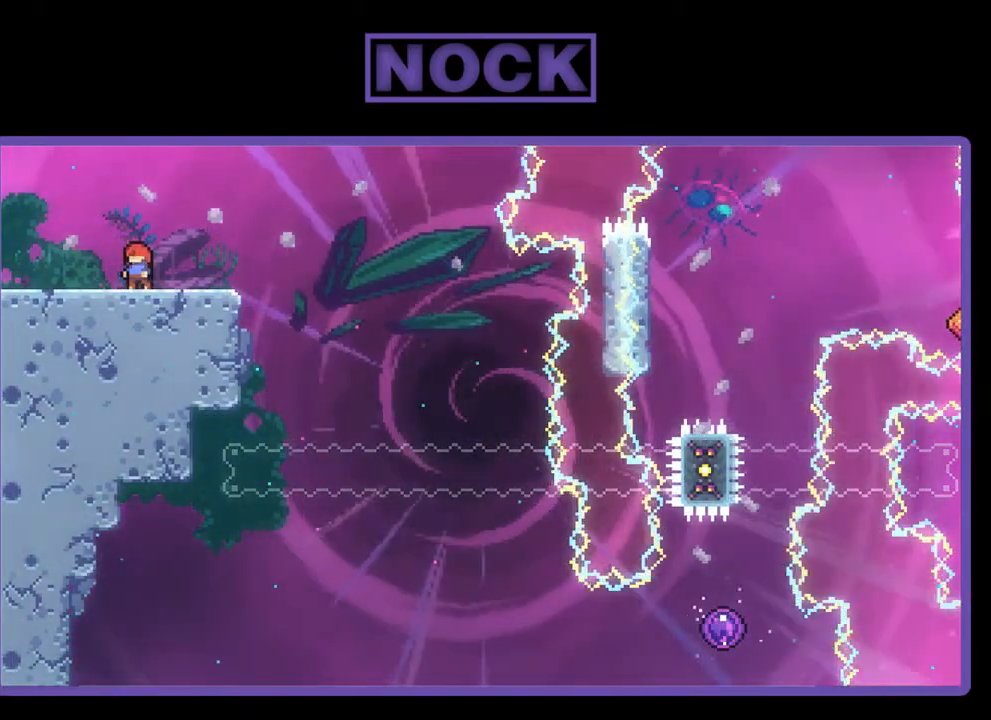
{"buttons": ["R2", "DPAD_RIGHT"], "left_stick": "center", "events": [[483, "DPAD_RIGHT", "down"]]}
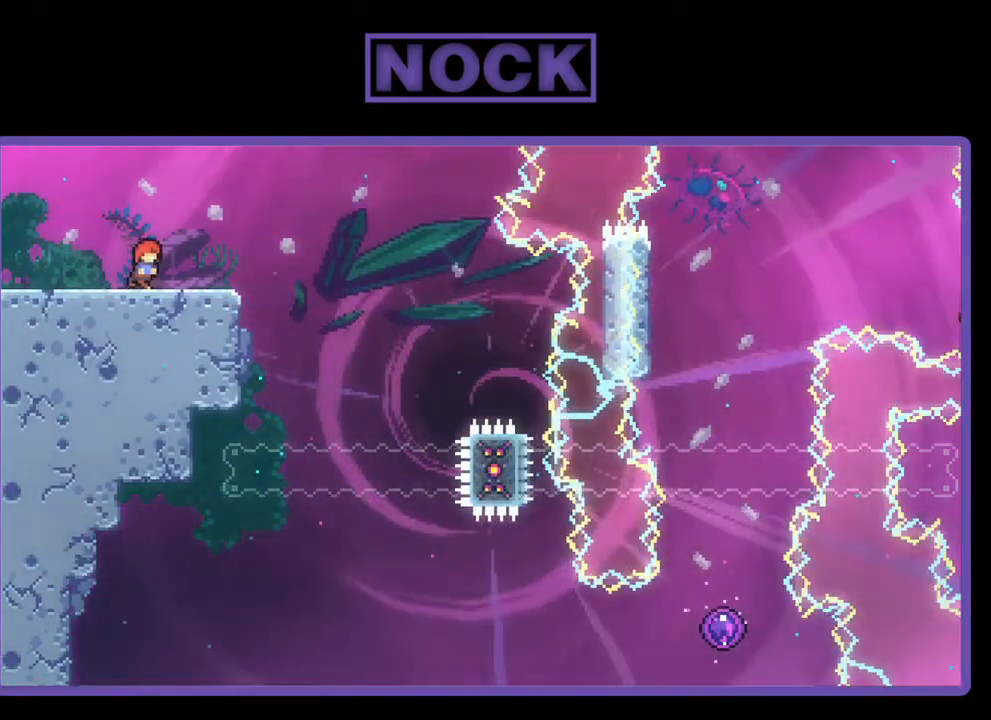
{"buttons": ["CROSS", "R2", "DPAD_RIGHT"], "left_stick": "center", "events": [[117, "CROSS", "down"]]}
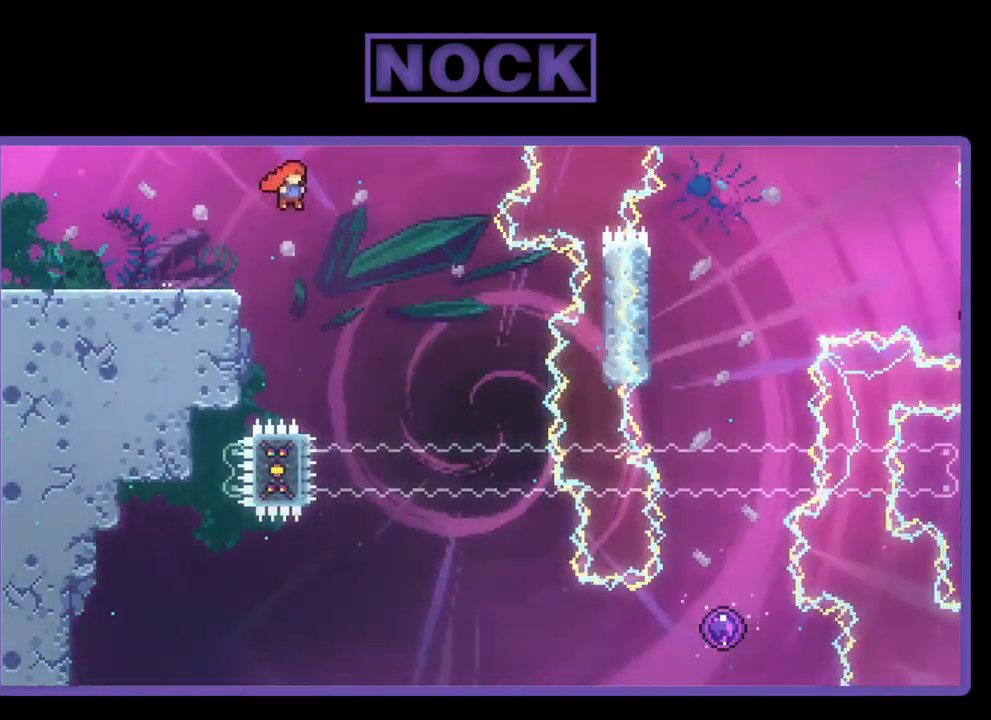
{"buttons": ["R2", "DPAD_RIGHT"], "left_stick": "center", "events": [[83, "CROSS", "up"]]}
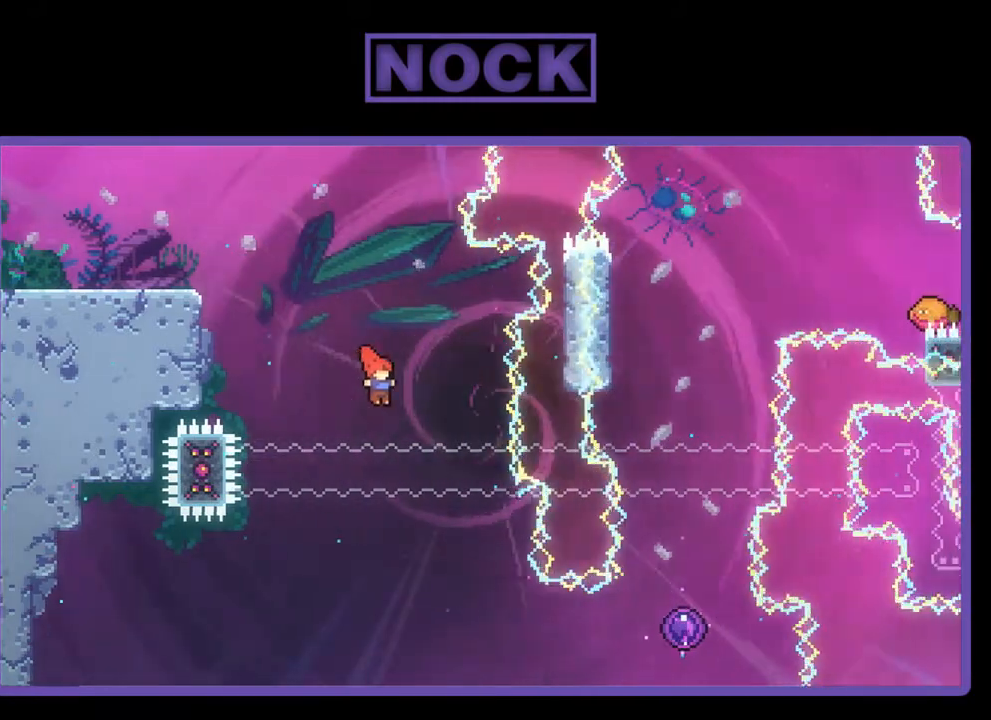
{"buttons": ["R2", "DPAD_RIGHT"], "left_stick": "center", "events": []}
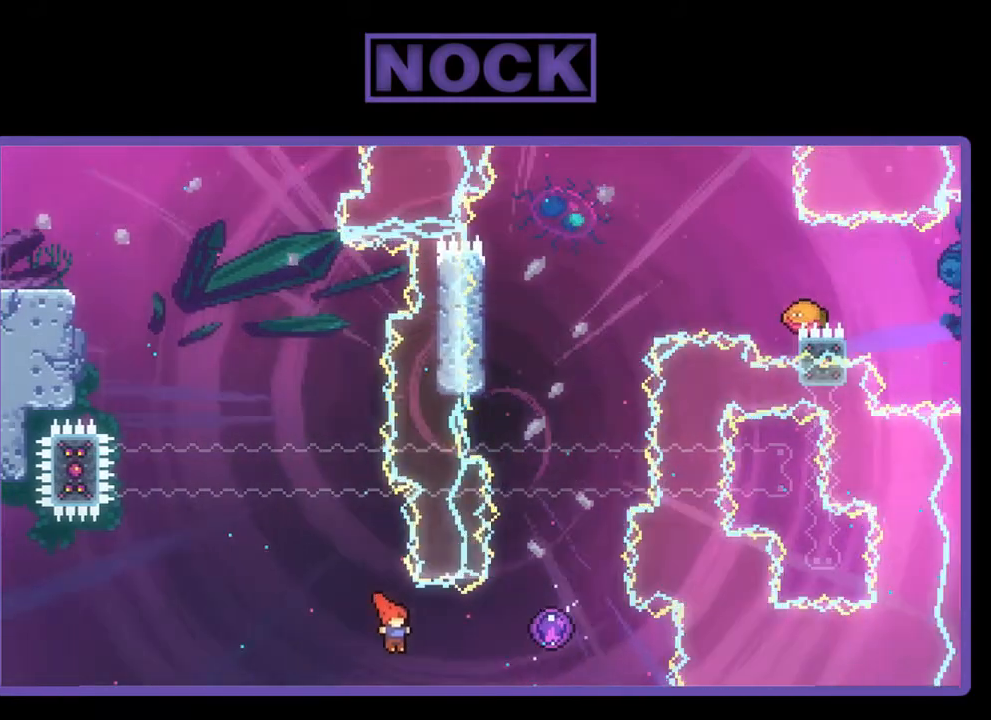
{"buttons": ["R2", "DPAD_UP"], "left_stick": "center", "events": [[50, "CIRCLE", "down"], [450, "CIRCLE", "up"], [450, "DPAD_RIGHT", "up"], [450, "DPAD_UP", "down"]]}
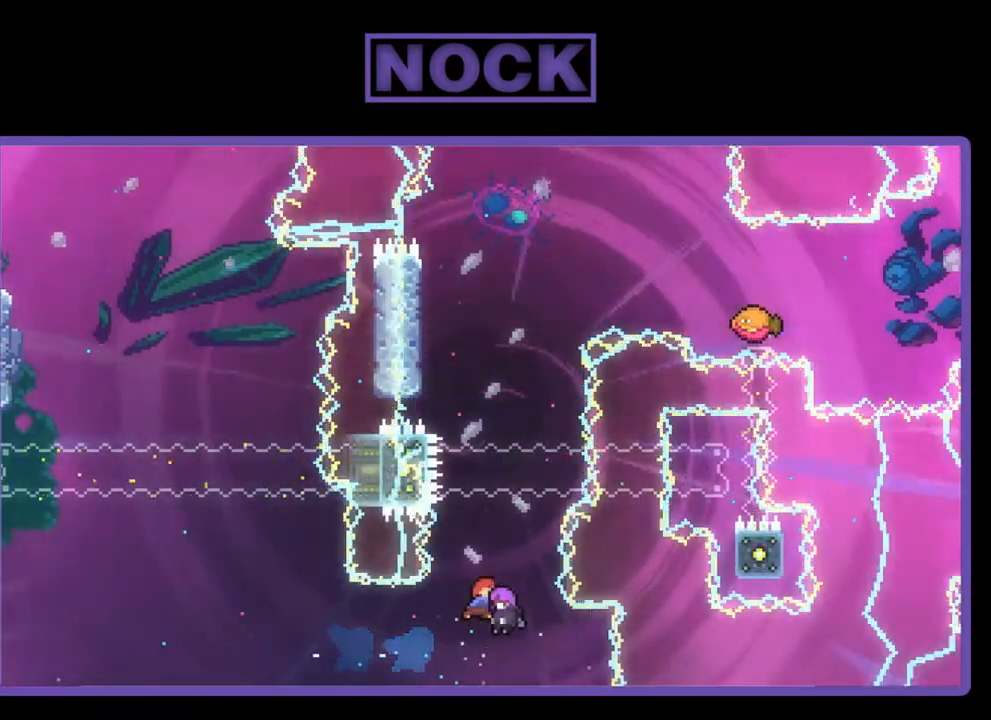
{"buttons": ["R2", "DPAD_UP"], "left_stick": "center", "events": []}
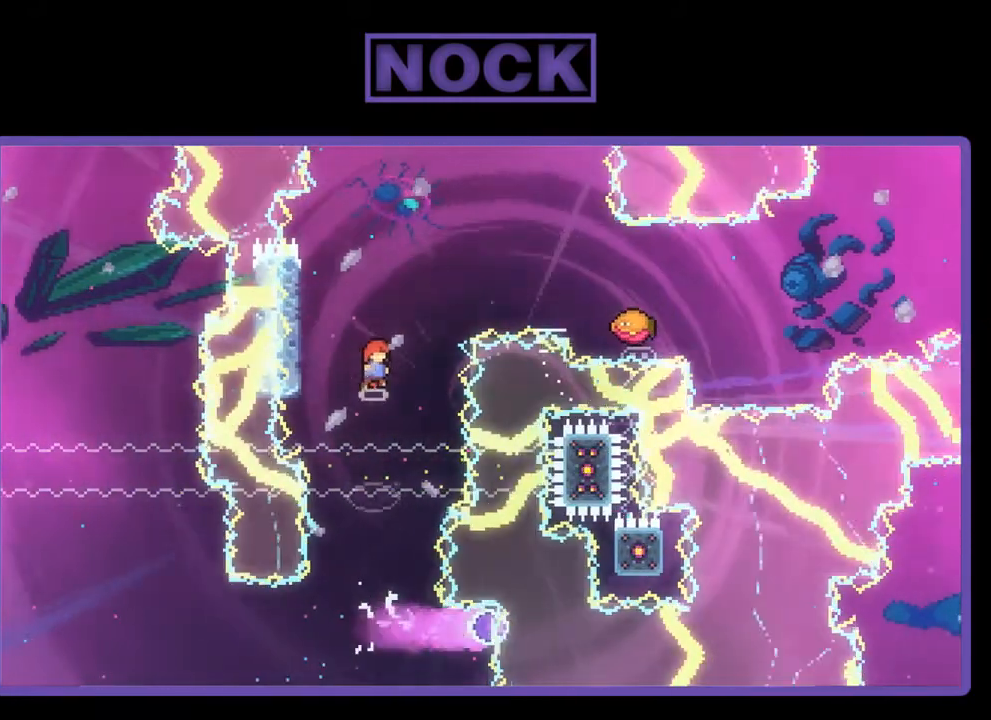
{"buttons": ["CIRCLE", "R2", "DPAD_UP", "DPAD_RIGHT"], "left_stick": "center", "events": [[150, "DPAD_RIGHT", "down"], [250, "CIRCLE", "down"]]}
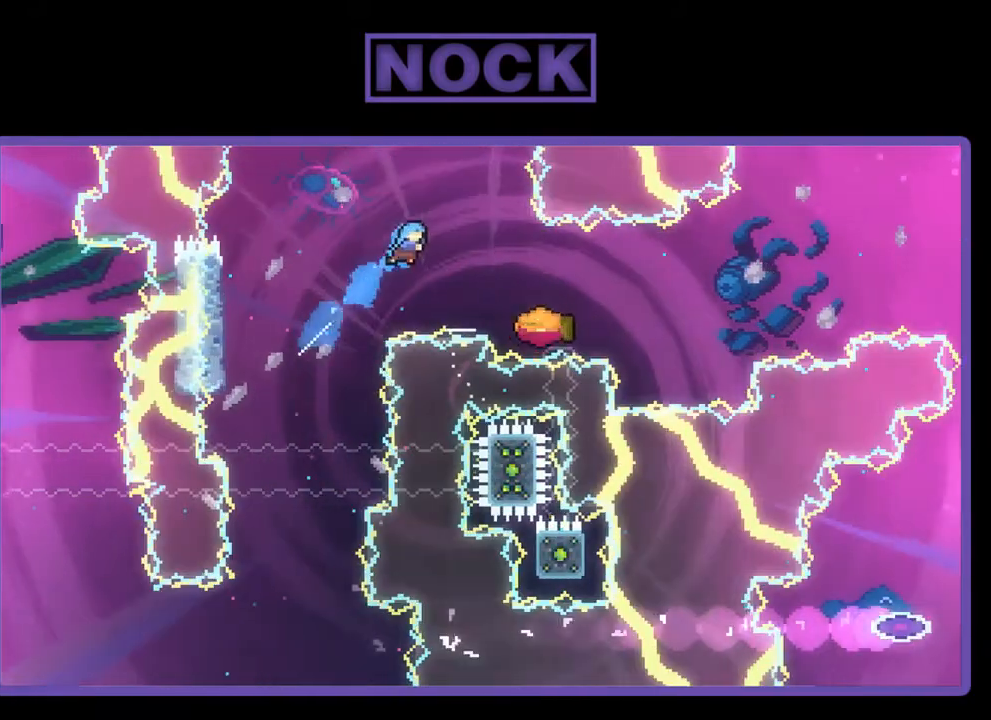
{"buttons": ["CIRCLE", "R2", "DPAD_UP", "DPAD_RIGHT"], "left_stick": "center", "events": []}
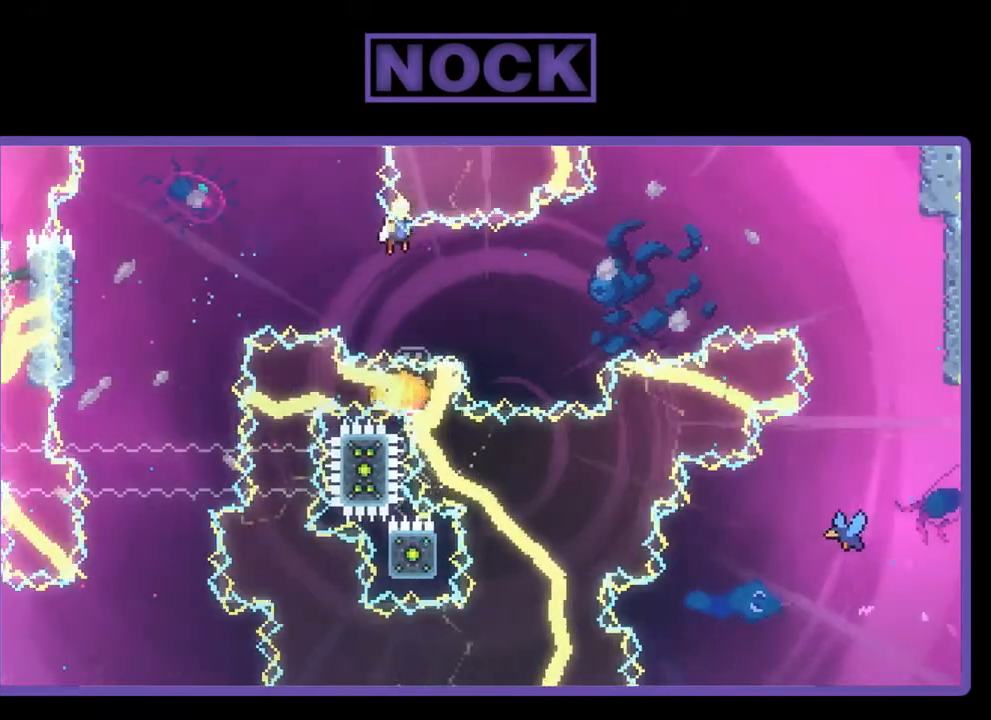
{"buttons": ["R2", "DPAD_RIGHT"], "left_stick": "center", "events": [[83, "CIRCLE", "up"], [317, "DPAD_UP", "up"]]}
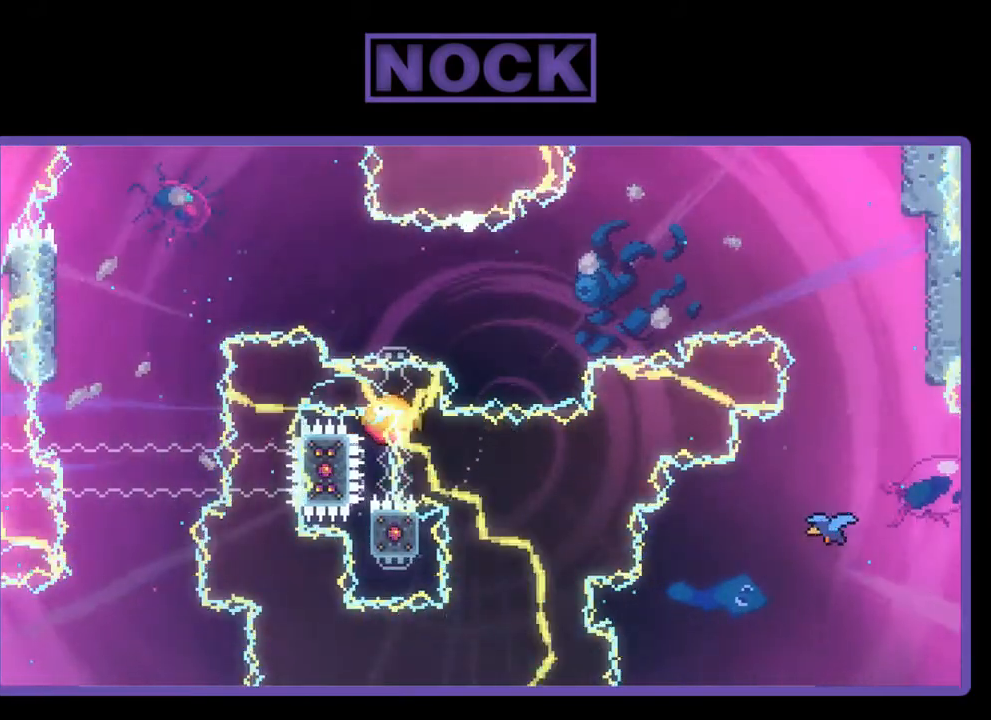
{"buttons": [], "left_stick": "center", "events": [[17, "DPAD_RIGHT", "up"], [17, "R2", "up"]]}
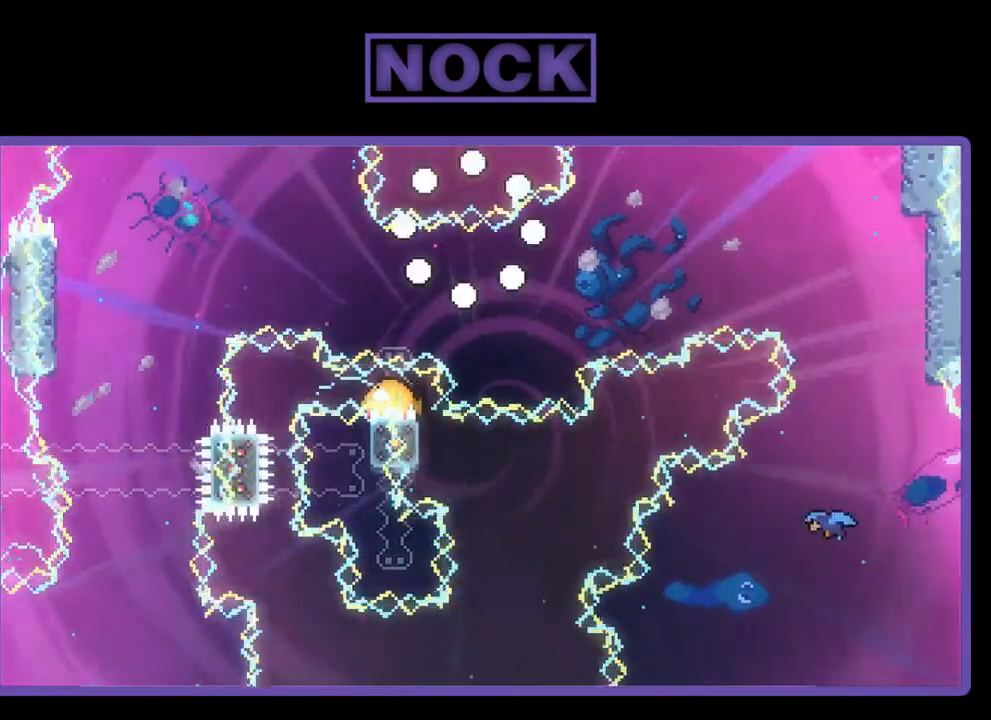
{"buttons": [], "left_stick": "center", "events": []}
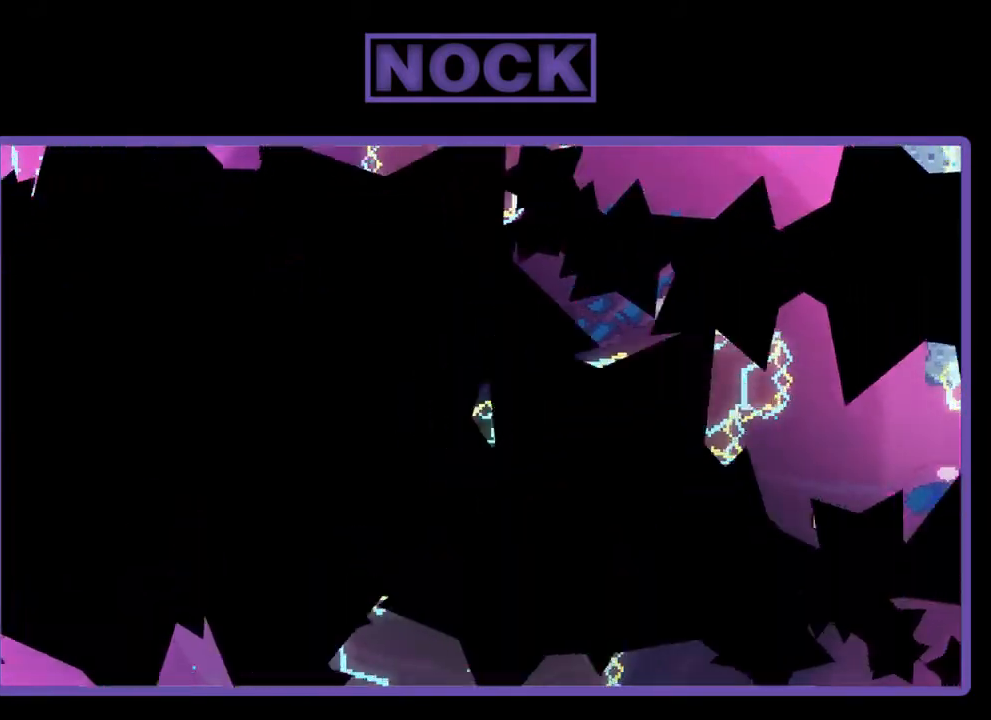
{"buttons": ["R2"], "left_stick": "center", "events": [[450, "R2", "down"]]}
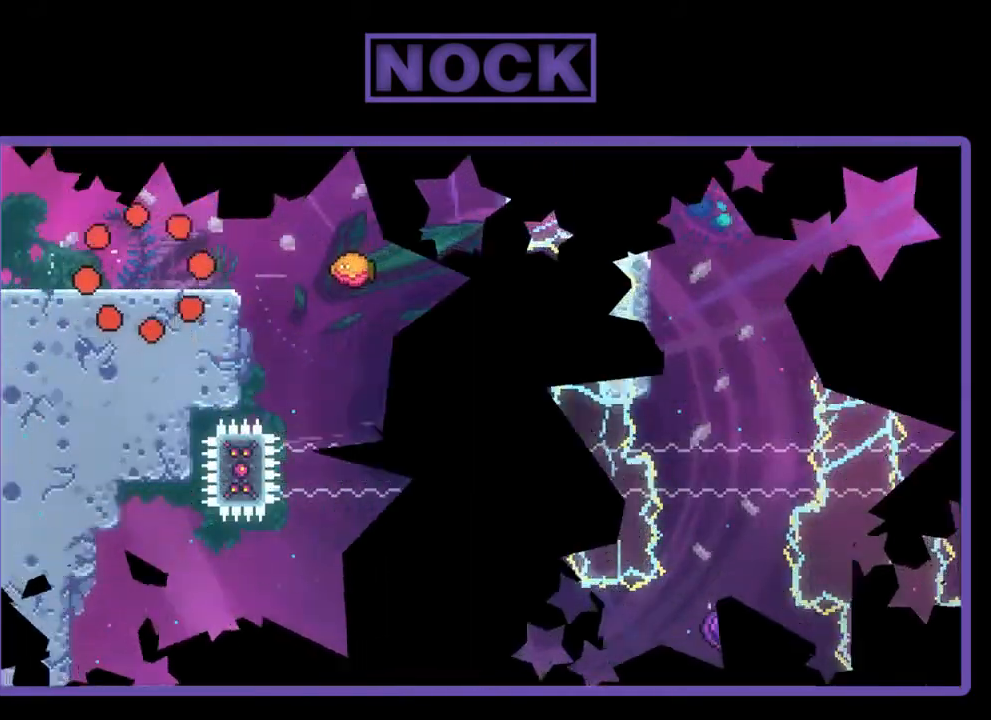
{"buttons": ["R2", "DPAD_RIGHT"], "left_stick": "center", "events": [[317, "DPAD_RIGHT", "down"]]}
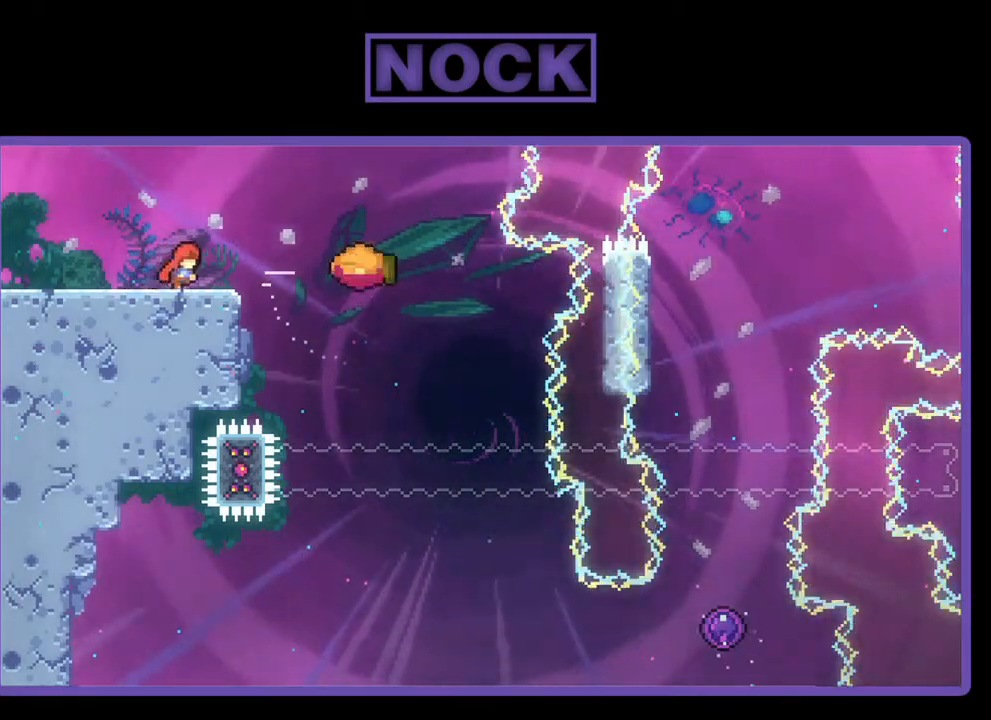
{"buttons": ["R2", "DPAD_RIGHT"], "left_stick": "center", "events": [[183, "CROSS", "down"], [483, "CROSS", "up"]]}
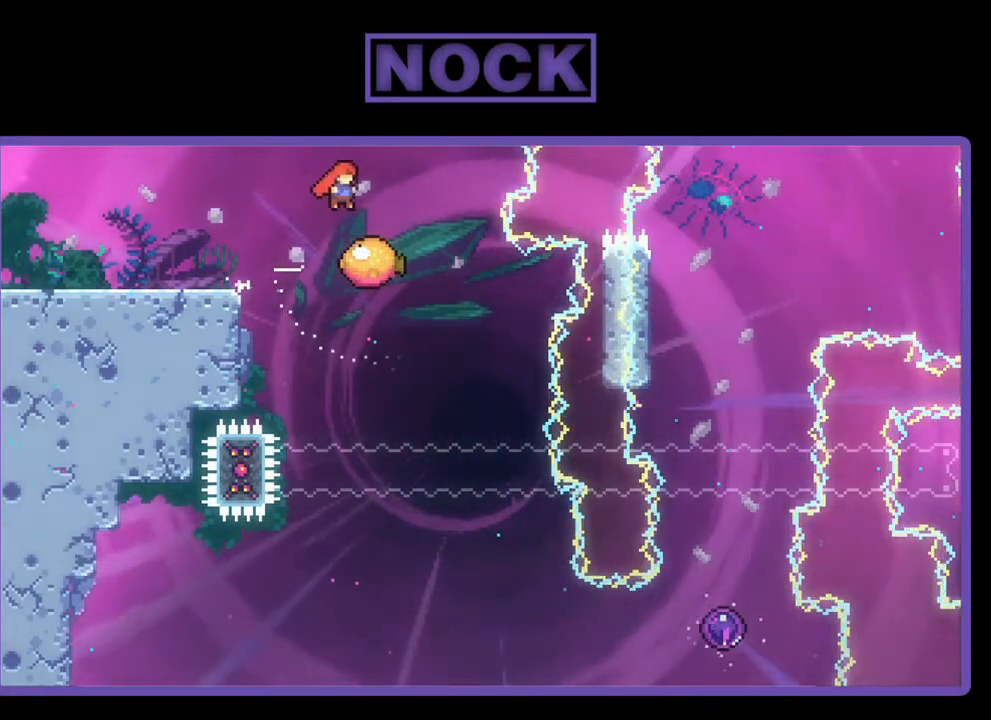
{"buttons": ["CIRCLE", "R2", "DPAD_LEFT"], "left_stick": "center", "events": [[50, "DPAD_RIGHT", "up"], [150, "DPAD_LEFT", "down"], [467, "CIRCLE", "down"]]}
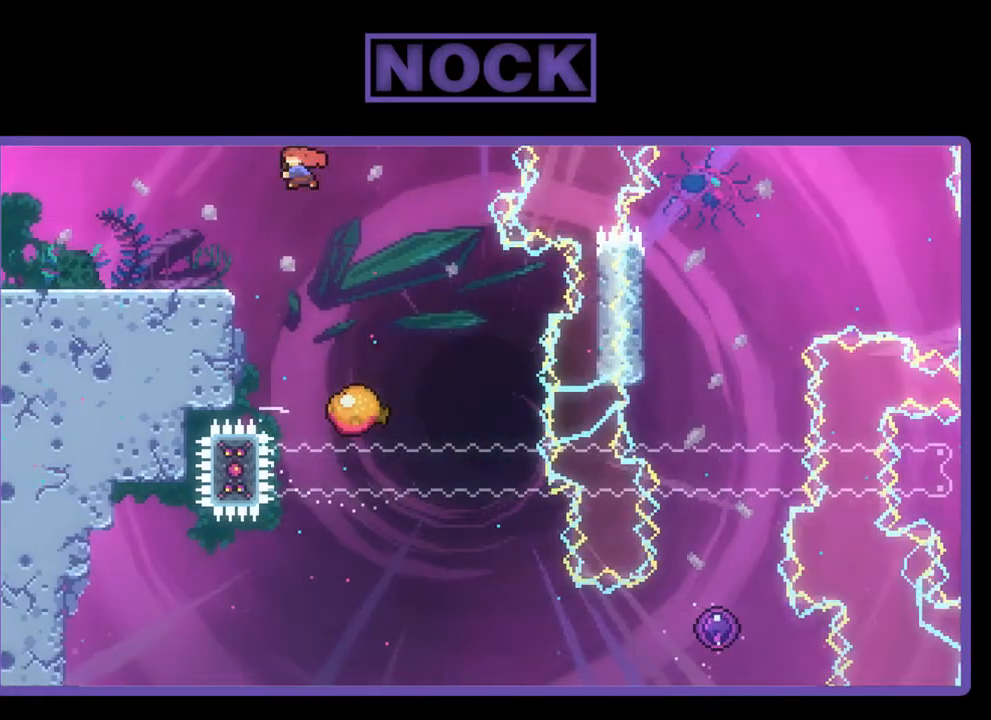
{"buttons": [], "left_stick": "center", "events": [[17, "DPAD_UP", "down"], [150, "CIRCLE", "up"], [250, "DPAD_UP", "up"], [317, "R2", "up"], [350, "DPAD_LEFT", "up"]]}
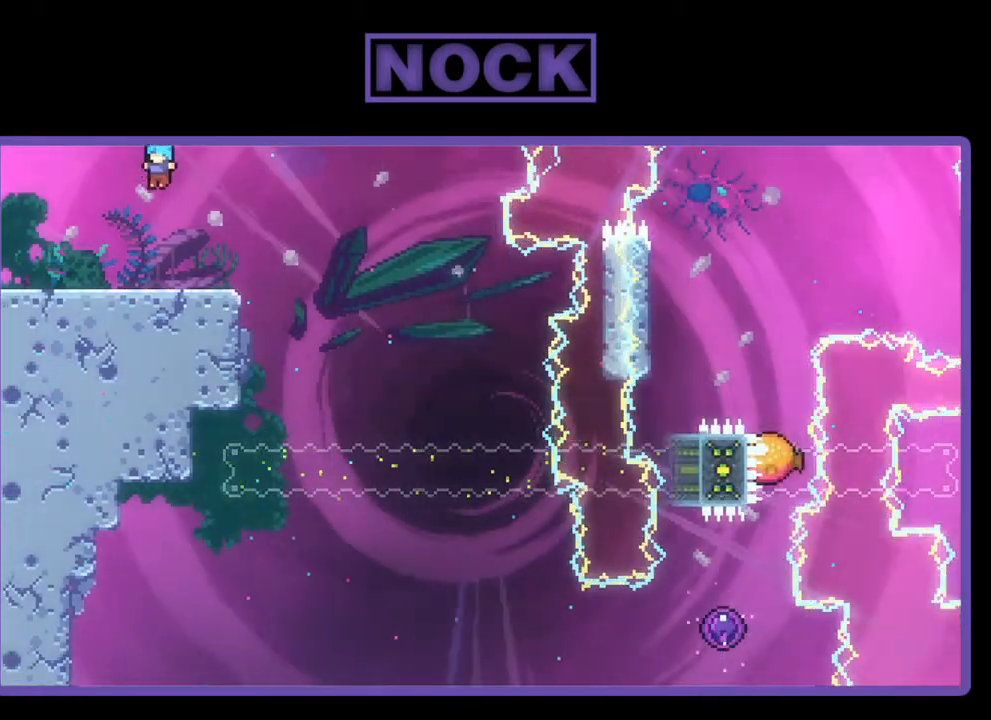
{"buttons": ["R2"], "left_stick": "center", "events": [[217, "DPAD_RIGHT", "down"], [283, "R2", "down"], [383, "DPAD_RIGHT", "up"]]}
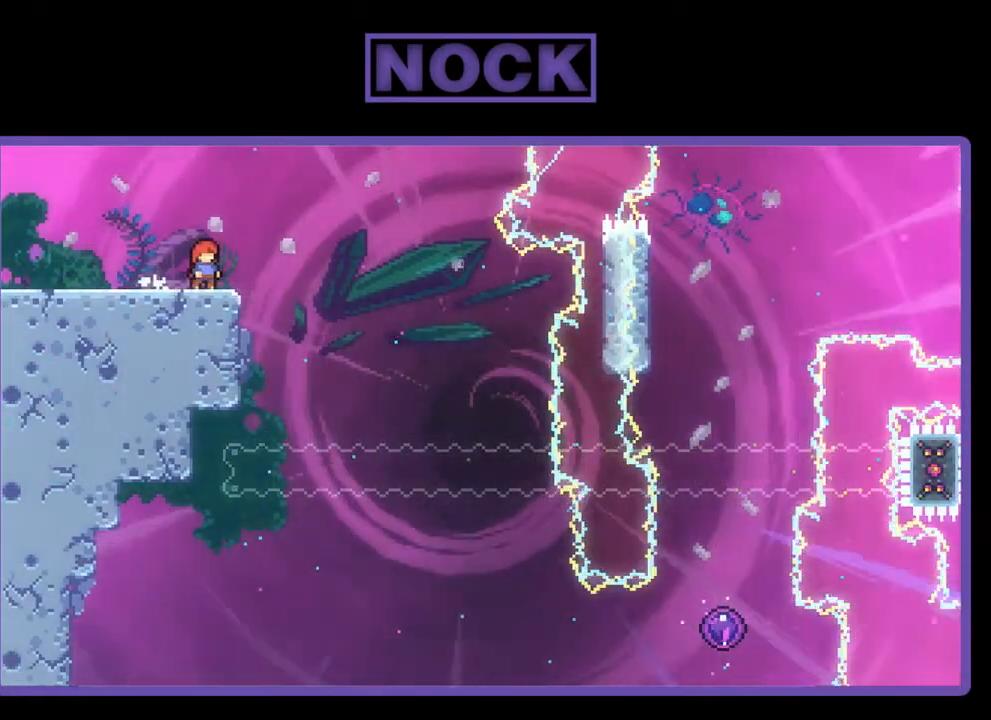
{"buttons": ["R2"], "left_stick": "center", "events": []}
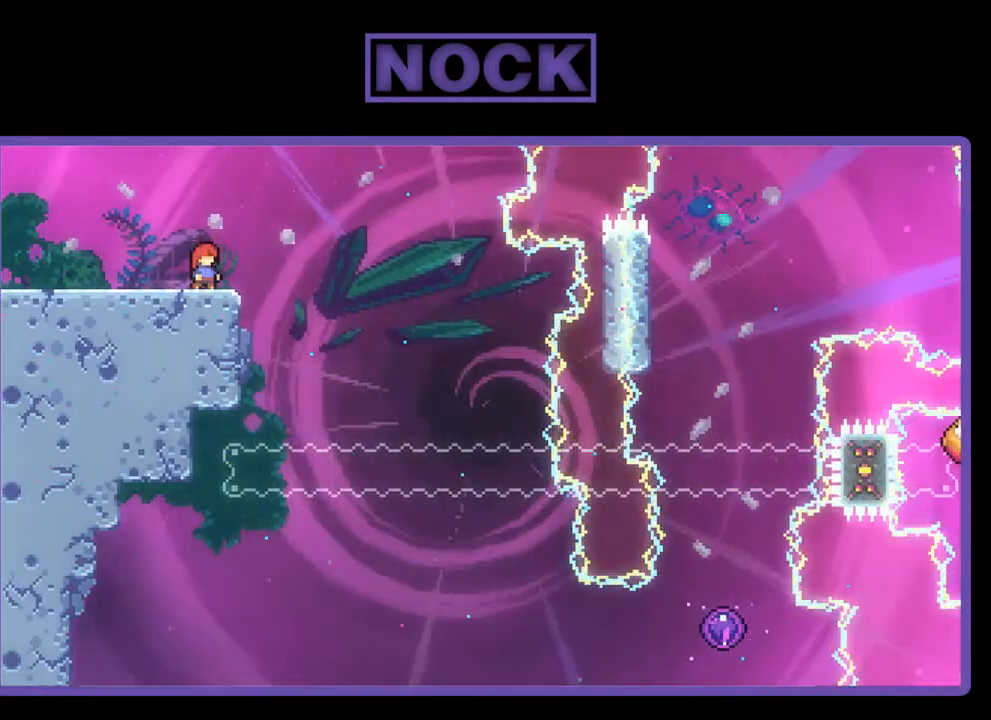
{"buttons": ["R2", "DPAD_RIGHT"], "left_stick": "center", "events": [[417, "DPAD_RIGHT", "down"]]}
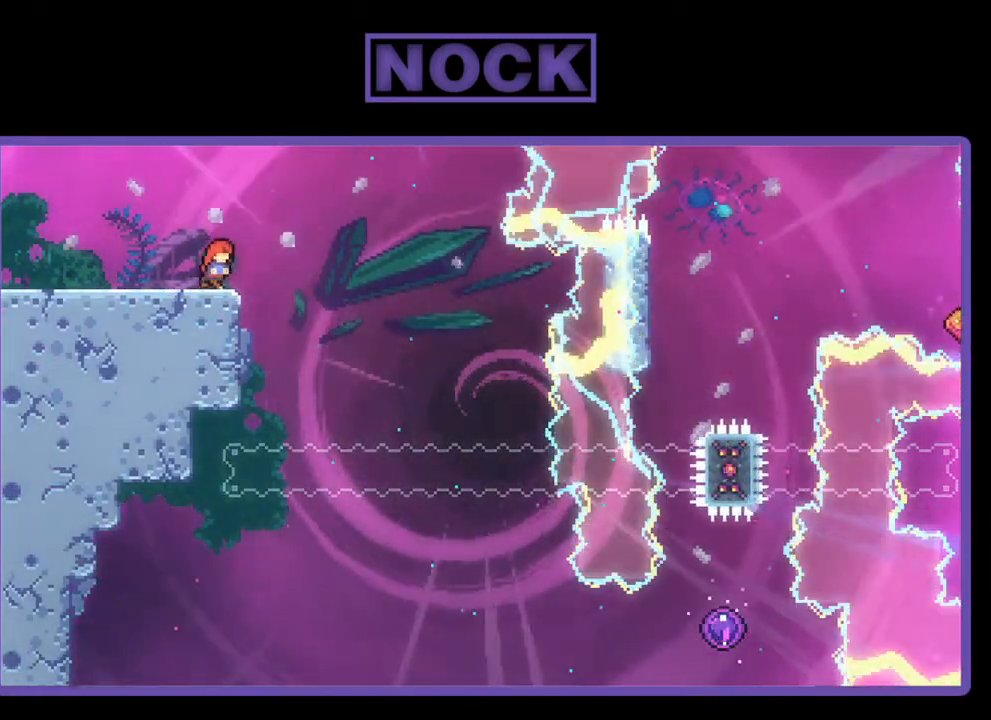
{"buttons": ["CROSS", "R2", "DPAD_RIGHT"], "left_stick": "center", "events": [[83, "CROSS", "down"]]}
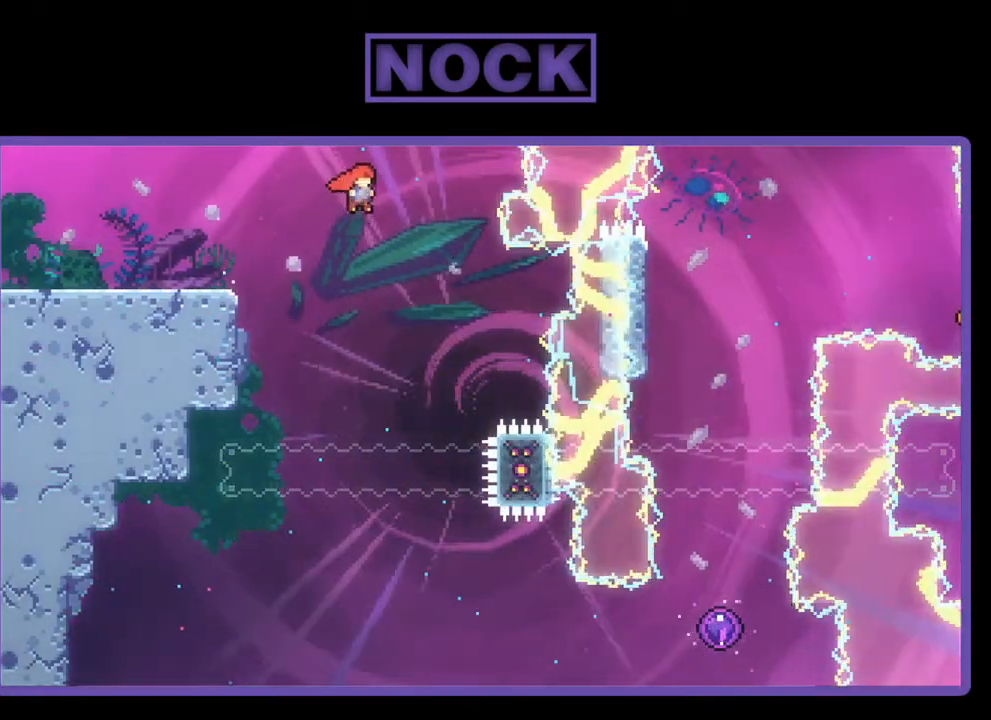
{"buttons": ["R2"], "left_stick": "center", "events": [[17, "CROSS", "up"], [350, "DPAD_RIGHT", "up"]]}
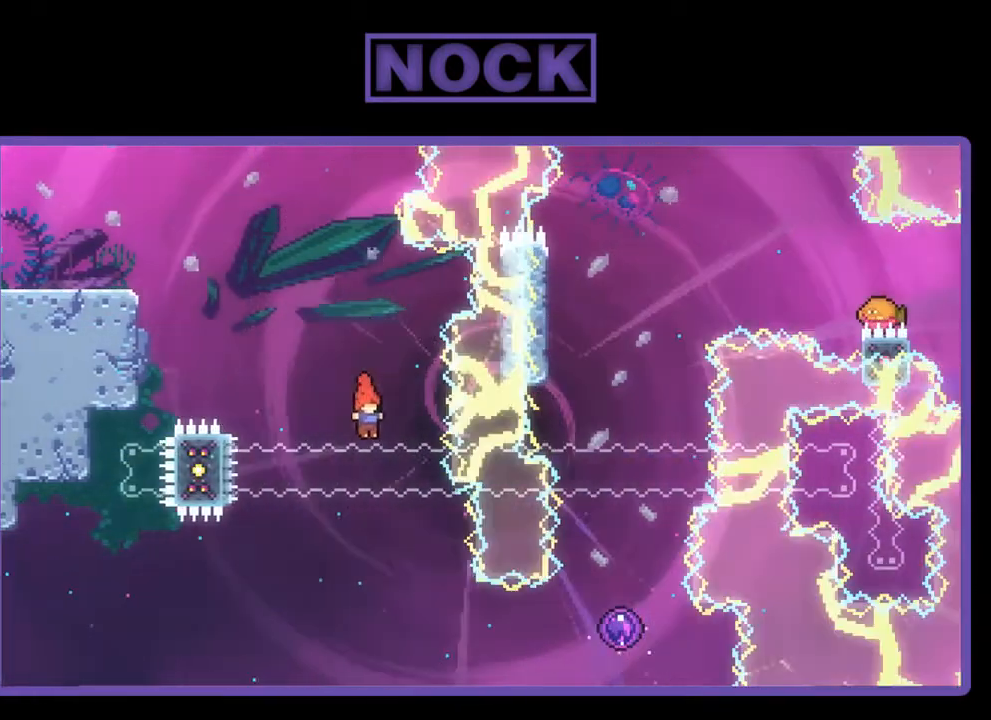
{"buttons": ["CIRCLE", "R2", "DPAD_RIGHT"], "left_stick": "center", "events": [[183, "DPAD_RIGHT", "down"], [450, "CIRCLE", "down"]]}
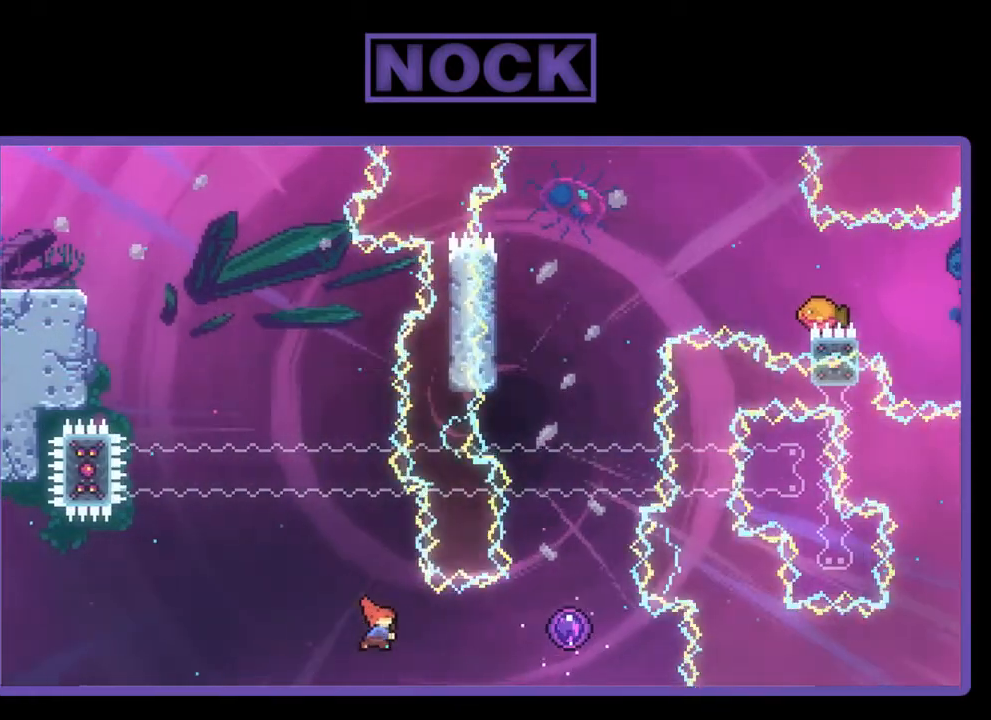
{"buttons": ["R2", "DPAD_UP"], "left_stick": "center", "events": [[383, "CIRCLE", "up"], [383, "DPAD_RIGHT", "up"], [417, "DPAD_UP", "down"]]}